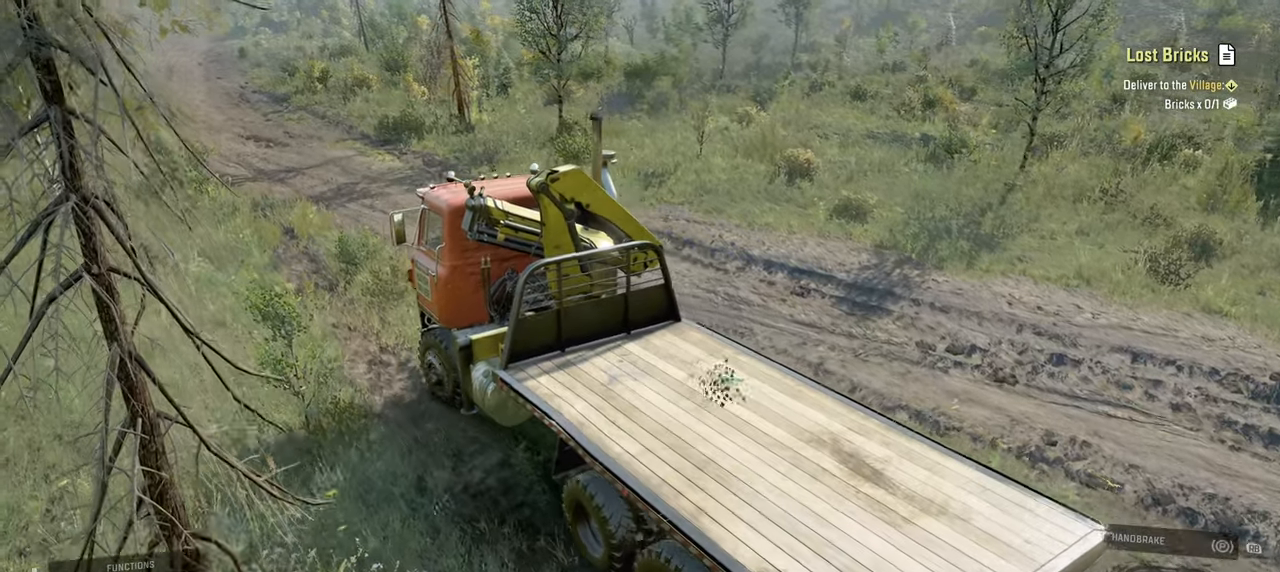
Gameplay with a controller (Xbox layout); each line is a JSON object with the inputs held at the frame after it. "events" lists button and stick changes between this image and that frame as [ms after this image, input, new state], when the widget could be followed in between.
{"buttons": ["R2"], "left_stick": "right", "right_stick": "center", "events": []}
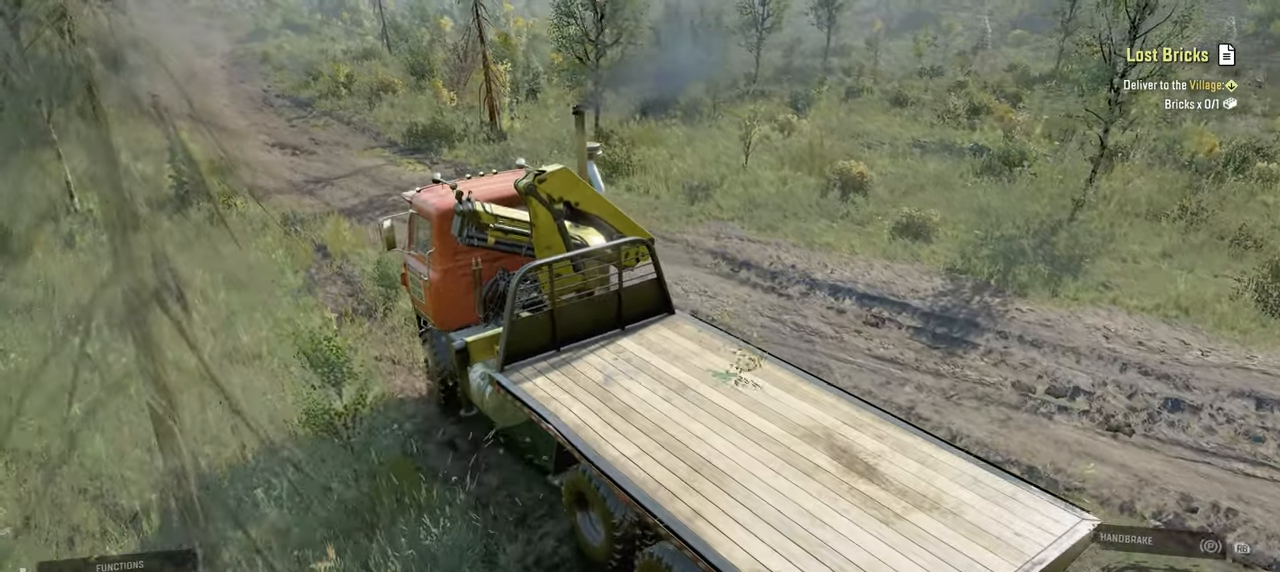
{"buttons": ["R2"], "left_stick": "center", "right_stick": "center", "events": [[17, "left_stick", "center"], [217, "left_stick", "left"], [267, "left_stick", "up-left"], [400, "left_stick", "center"]]}
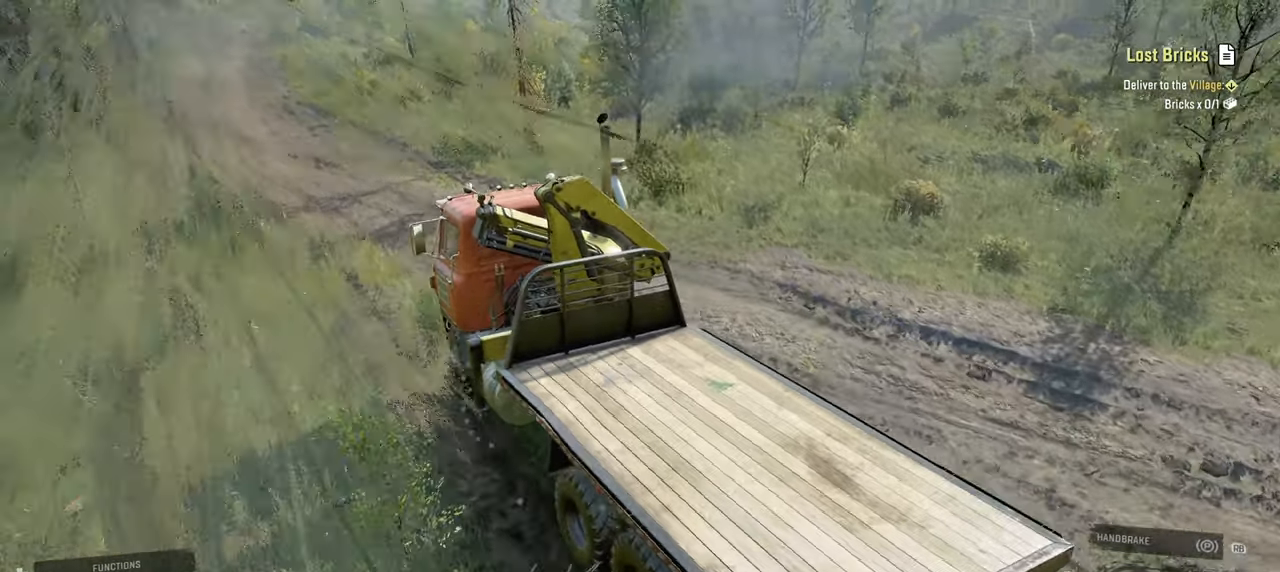
{"buttons": ["R2"], "left_stick": "center", "right_stick": "center", "events": [[84, "left_stick", "up-left"], [367, "left_stick", "center"]]}
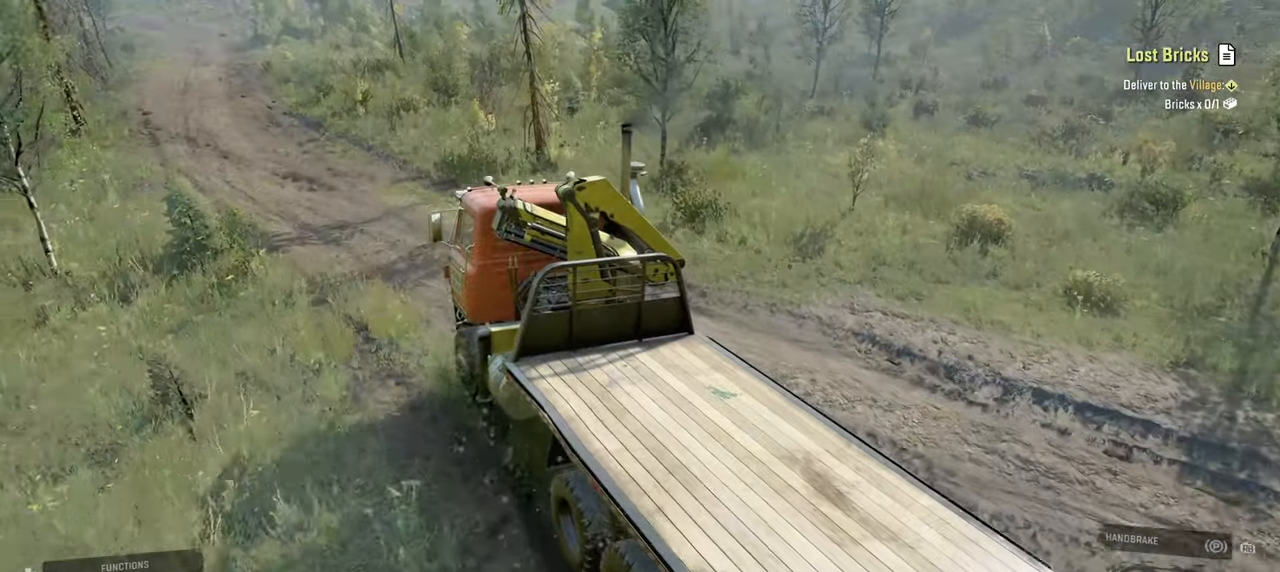
{"buttons": ["R2"], "left_stick": "center", "right_stick": "up-left", "events": [[167, "left_stick", "up-left"], [334, "left_stick", "center"], [334, "right_stick", "up-left"]]}
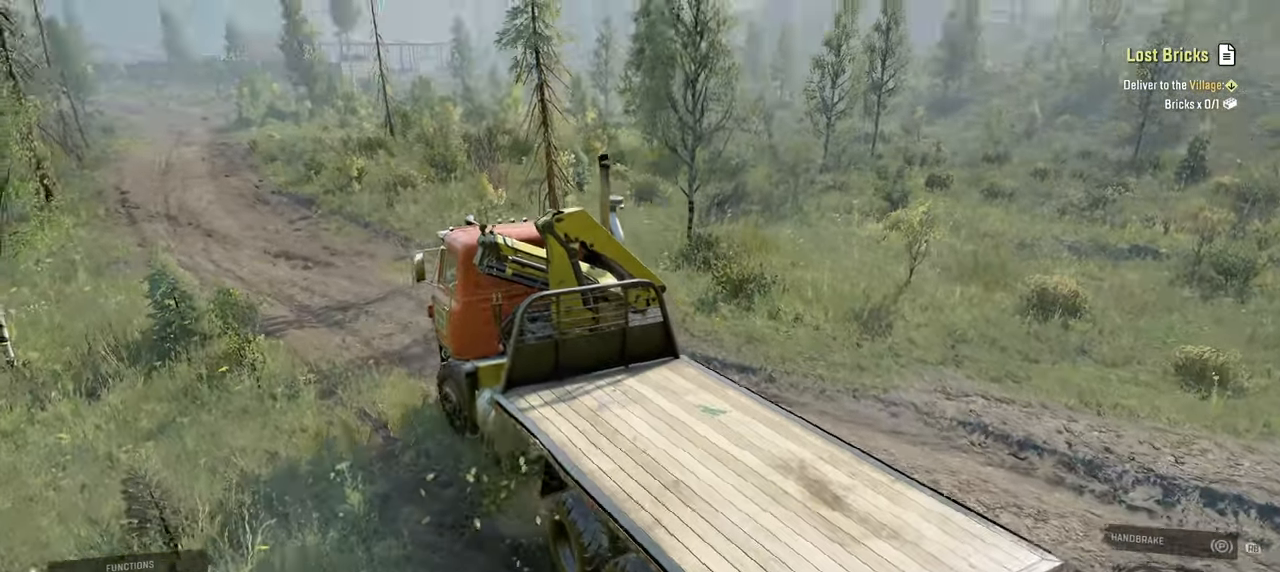
{"buttons": ["R2"], "left_stick": "center", "right_stick": "center", "events": [[50, "right_stick", "center"]]}
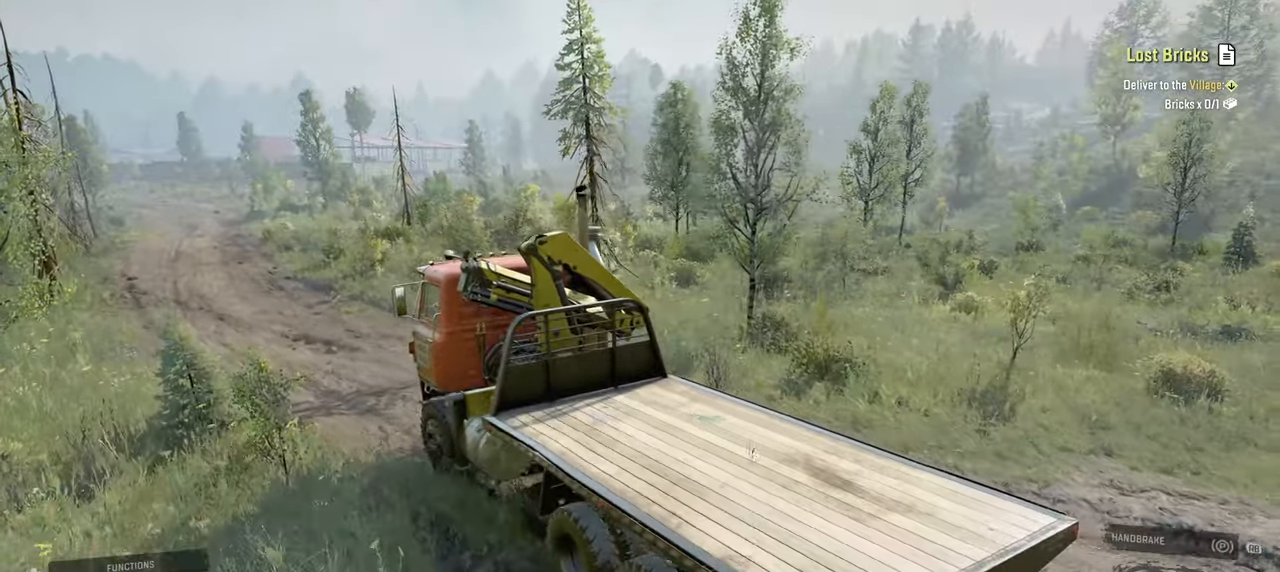
{"buttons": ["R2"], "left_stick": "center", "right_stick": "center", "events": [[350, "L1", "down"], [450, "L1", "up"]]}
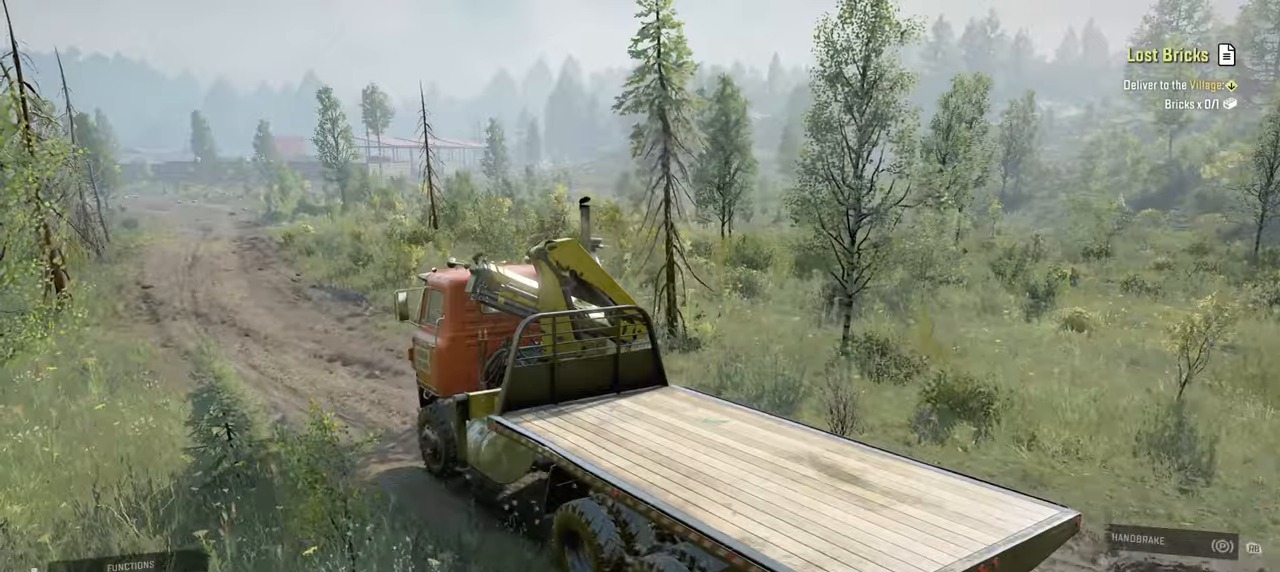
{"buttons": ["R2"], "left_stick": "center", "right_stick": "up", "events": [[500, "right_stick", "up"]]}
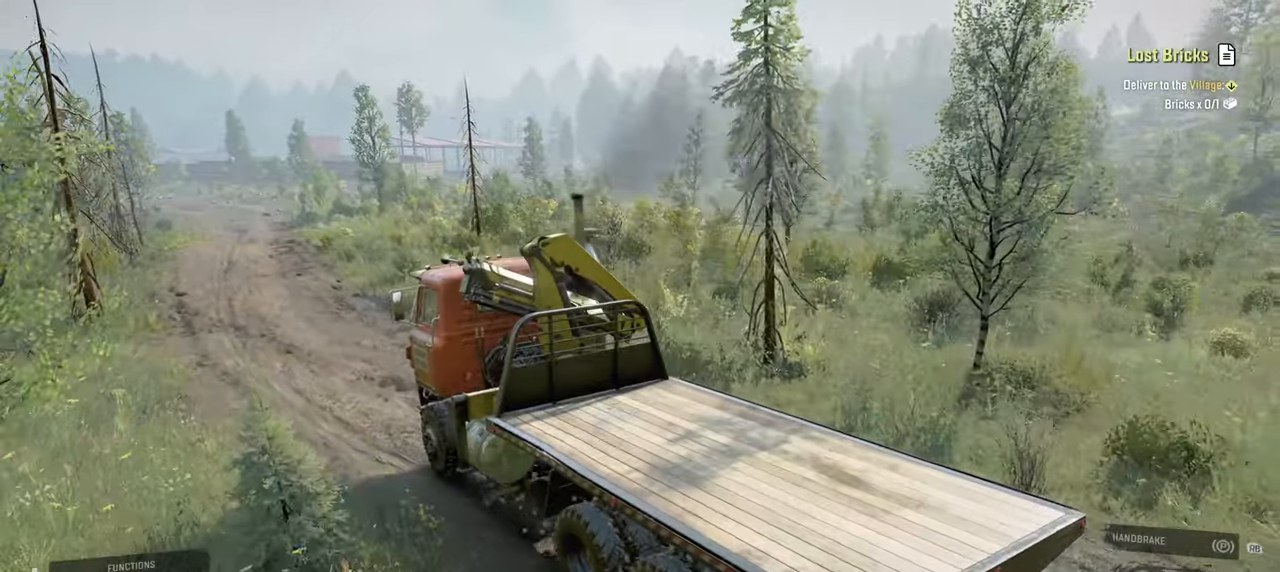
{"buttons": ["R2"], "left_stick": "center", "right_stick": "center", "events": [[100, "left_stick", "right"], [234, "left_stick", "center"], [234, "right_stick", "center"]]}
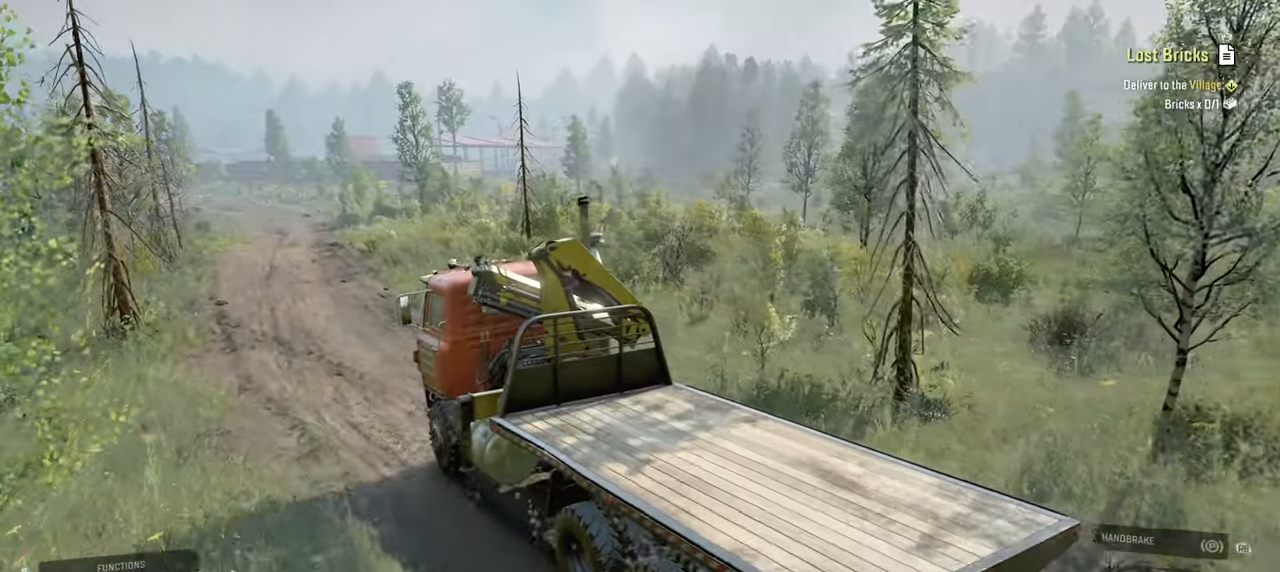
{"buttons": ["R2"], "left_stick": "center", "right_stick": "center", "events": [[234, "left_stick", "left"], [350, "left_stick", "center"]]}
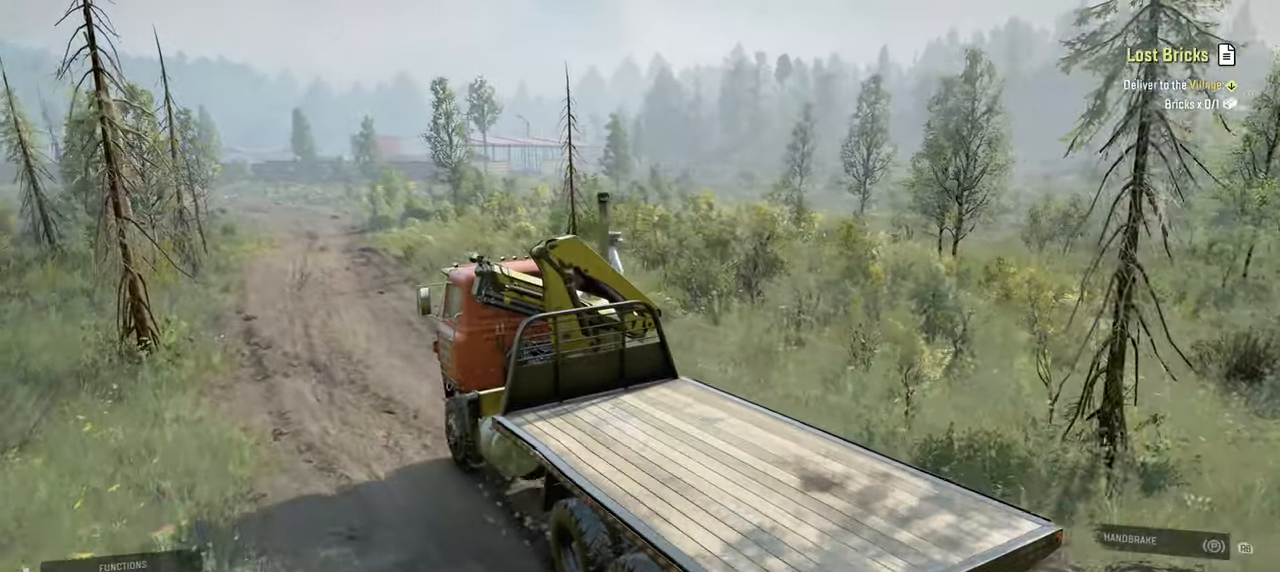
{"buttons": ["R2"], "left_stick": "center", "right_stick": "center", "events": []}
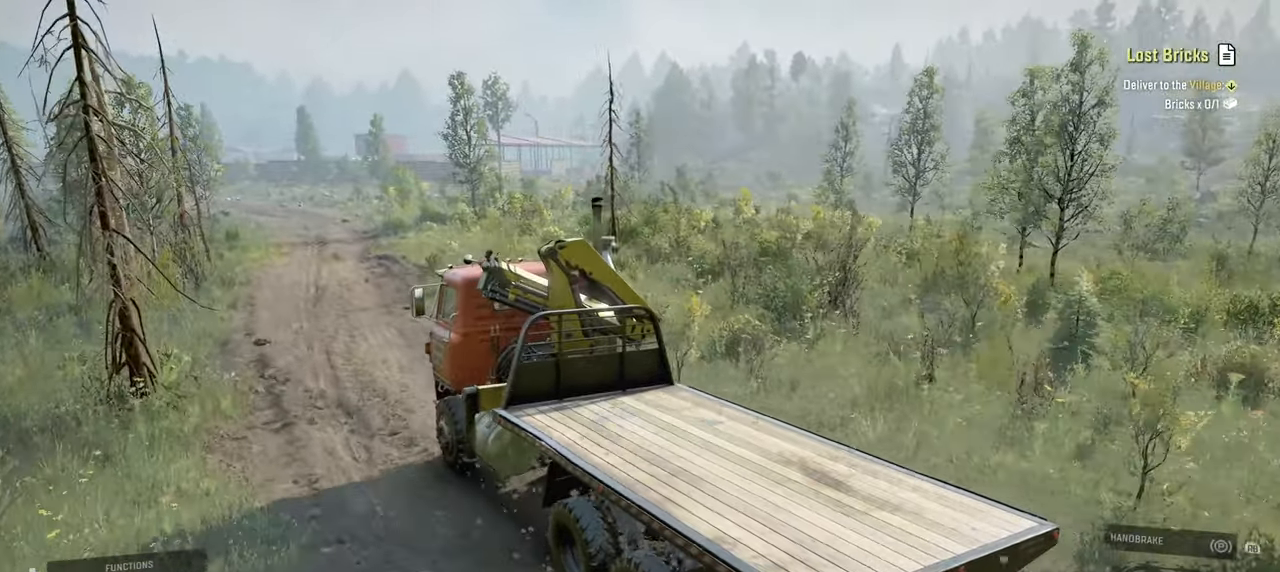
{"buttons": ["R2"], "left_stick": "center", "right_stick": "up-left", "events": [[417, "right_stick", "up-left"]]}
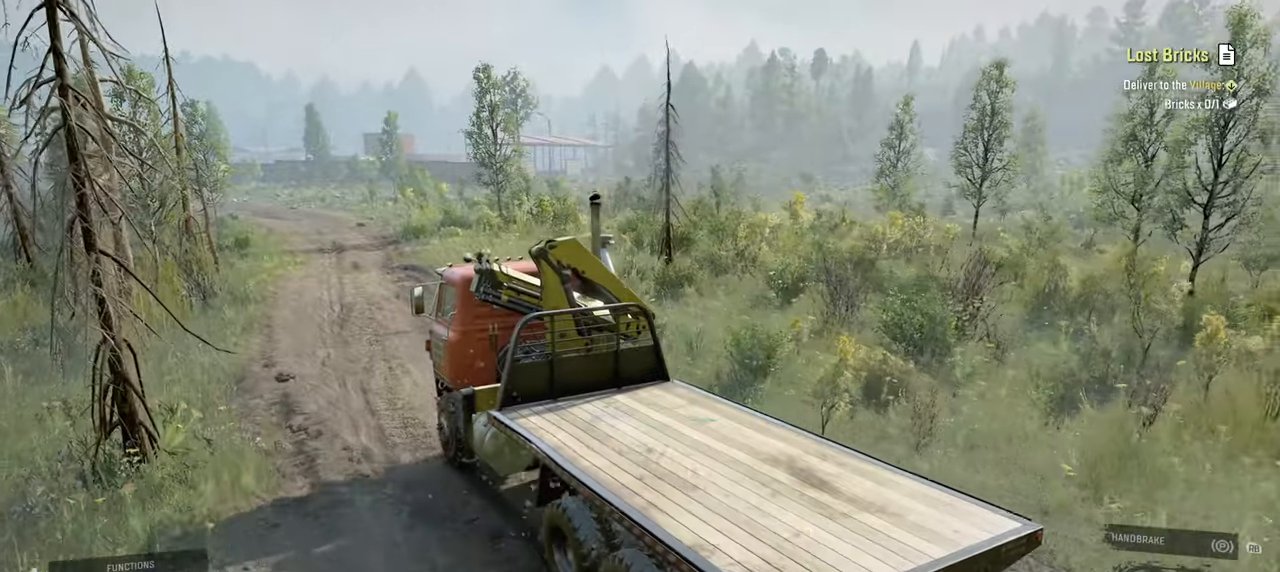
{"buttons": ["R2"], "left_stick": "center", "right_stick": "up-left", "events": []}
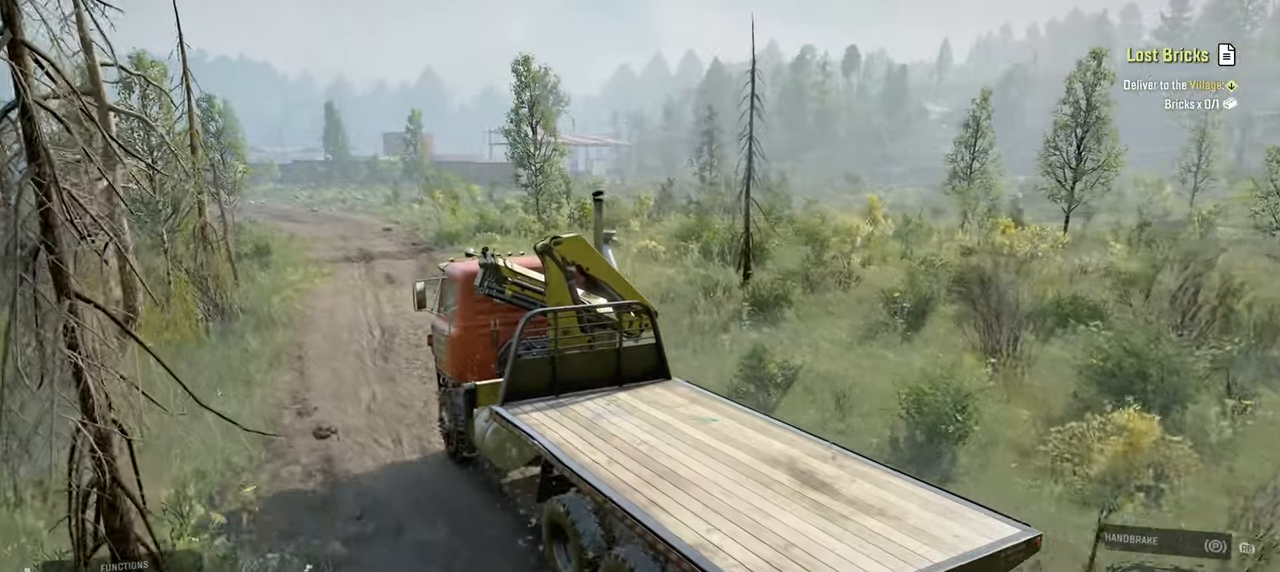
{"buttons": ["R2"], "left_stick": "center", "right_stick": "up-left", "events": [[34, "right_stick", "center"], [134, "left_stick", "right"], [134, "right_stick", "up-left"], [234, "left_stick", "center"]]}
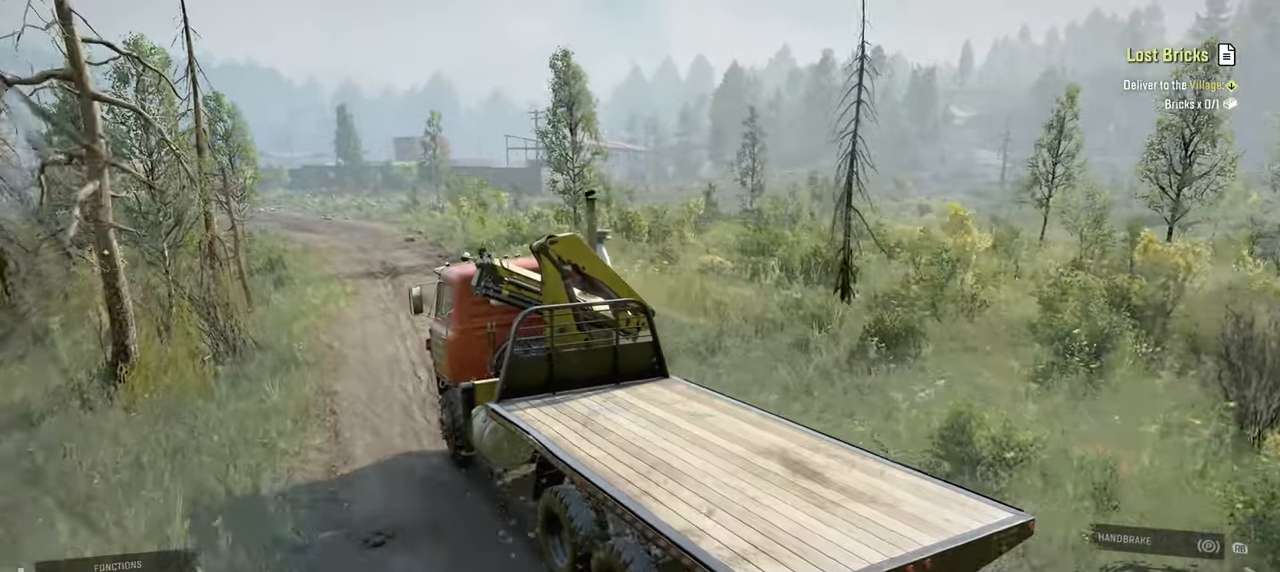
{"buttons": ["R2"], "left_stick": "center", "right_stick": "up-left", "events": [[17, "left_stick", "right"], [100, "left_stick", "center"]]}
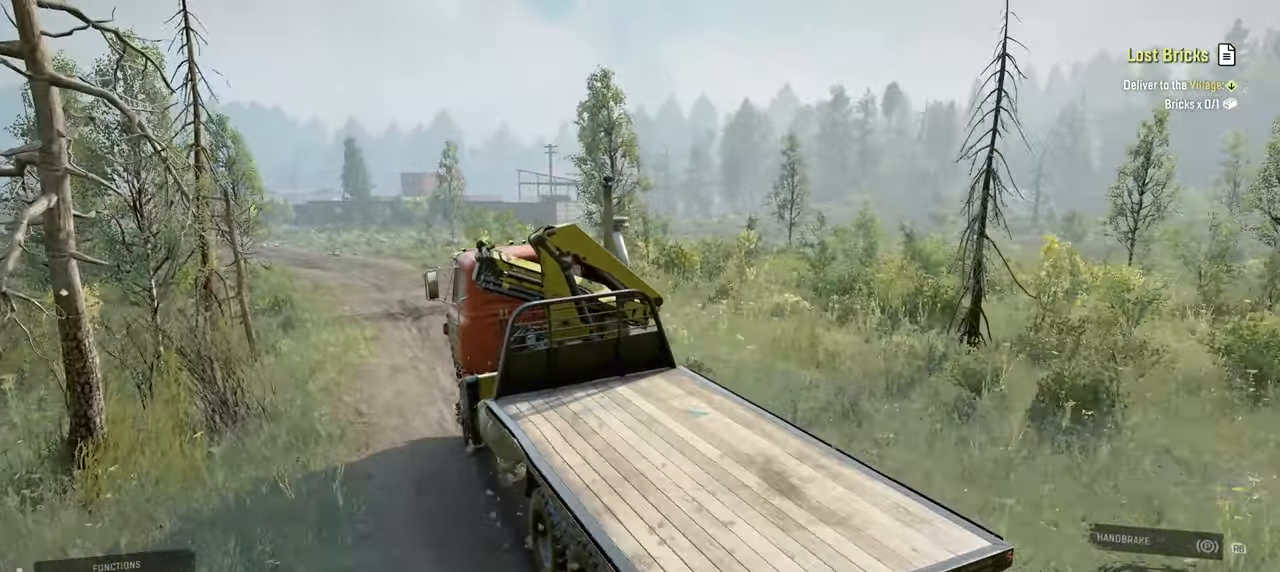
{"buttons": ["R2"], "left_stick": "center", "right_stick": "up-left", "events": []}
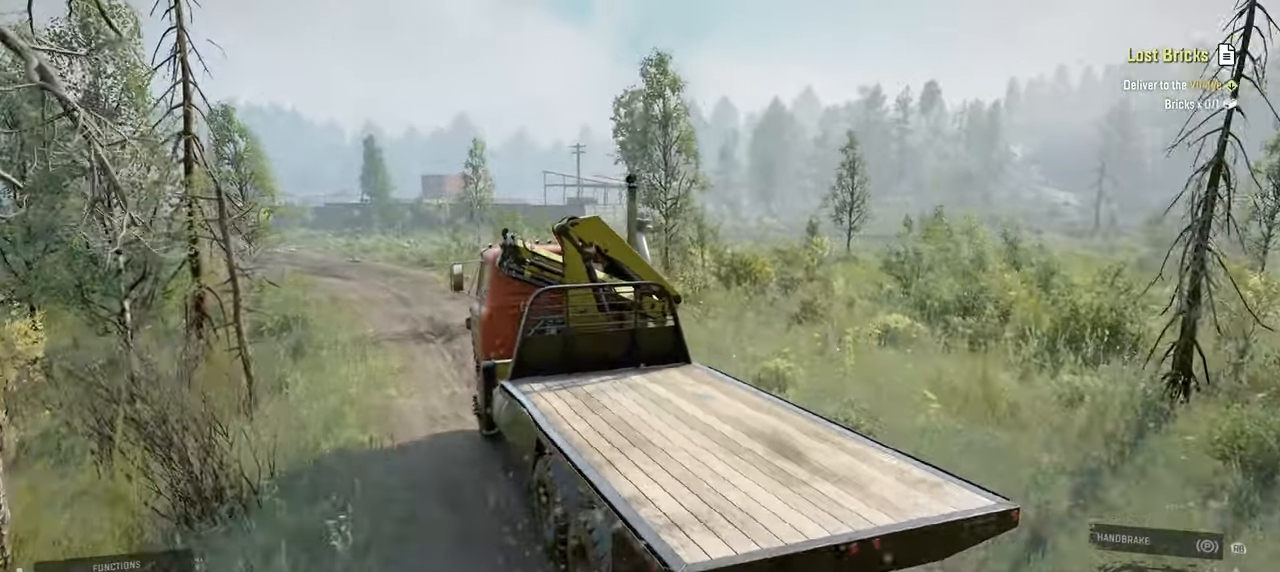
{"buttons": ["R2"], "left_stick": "center", "right_stick": "center", "events": [[234, "left_stick", "left"], [384, "right_stick", "center"], [400, "left_stick", "center"]]}
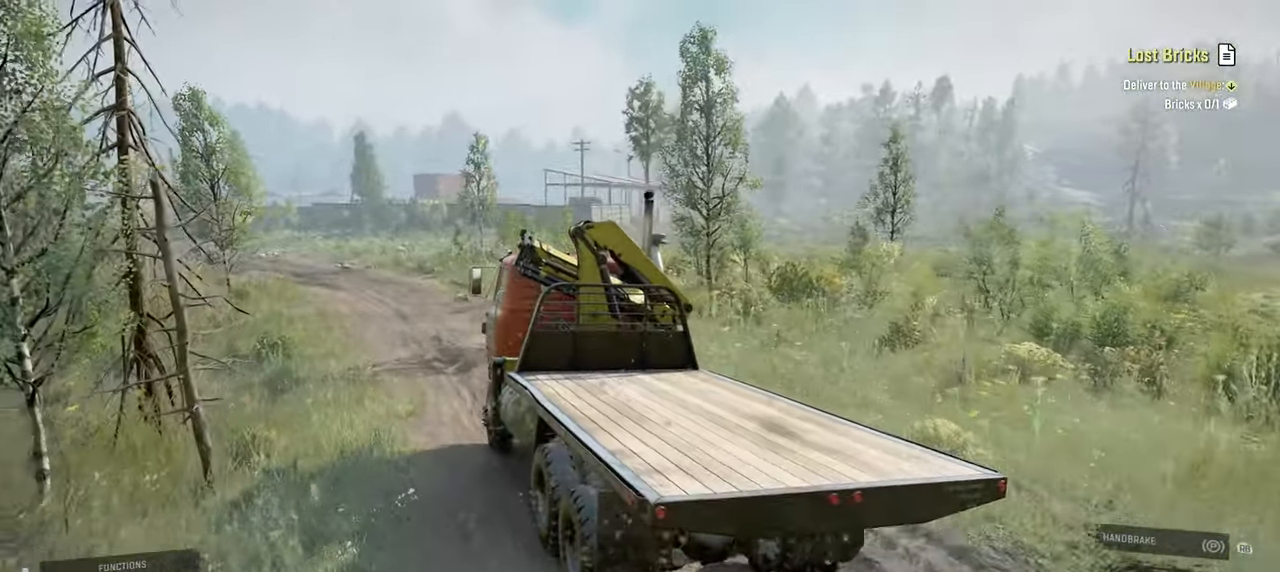
{"buttons": ["R2"], "left_stick": "left", "right_stick": "left", "events": [[117, "left_stick", "left"], [284, "left_stick", "center"], [334, "right_stick", "left"], [450, "left_stick", "left"]]}
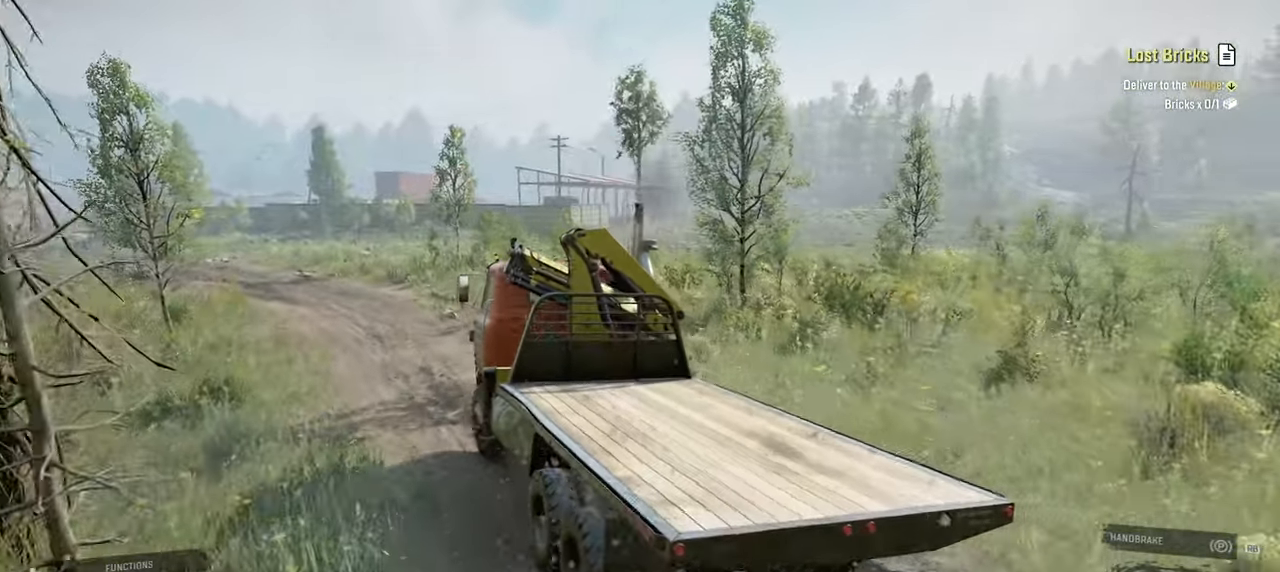
{"buttons": ["R2"], "left_stick": "center", "right_stick": "left", "events": [[84, "left_stick", "center"]]}
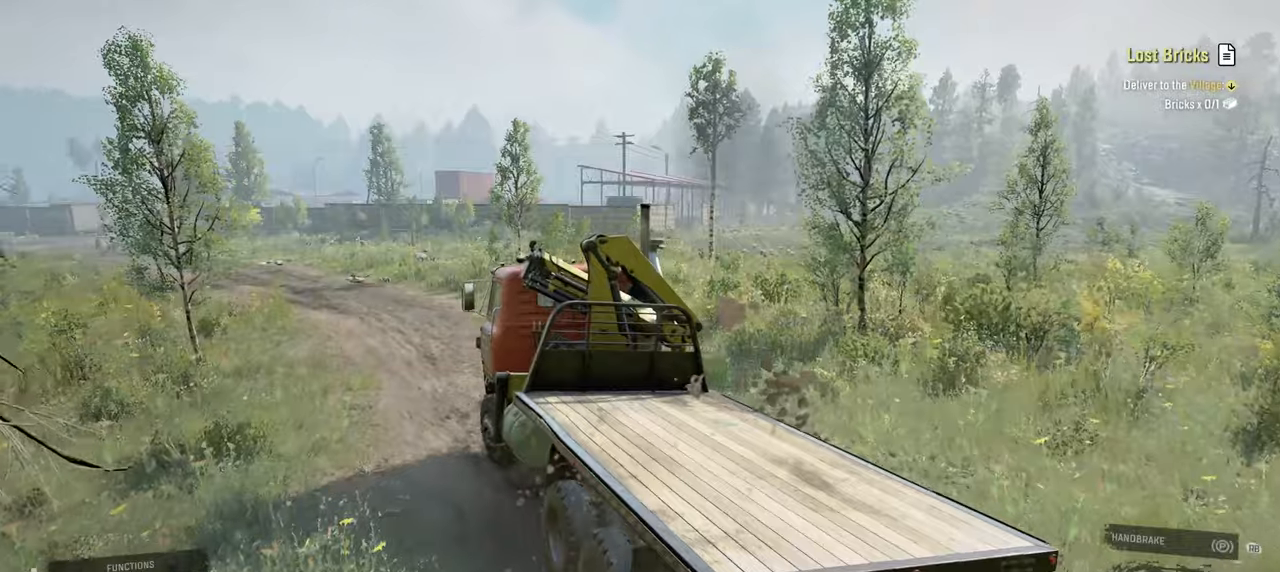
{"buttons": ["R2"], "left_stick": "center", "right_stick": "center"}
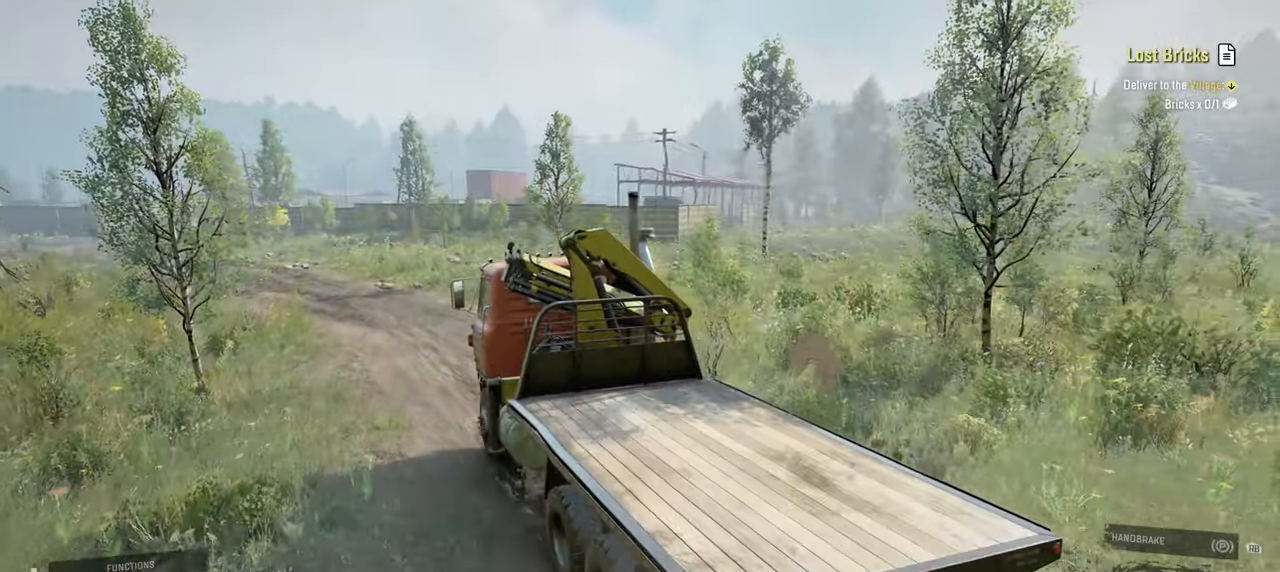
{"buttons": ["R2"], "left_stick": "center", "right_stick": "center", "events": [[50, "L1", "down"], [50, "right_stick", "up"], [134, "right_stick", "center"], [167, "left_stick", "up-left"], [200, "L1", "up"], [300, "left_stick", "center"]]}
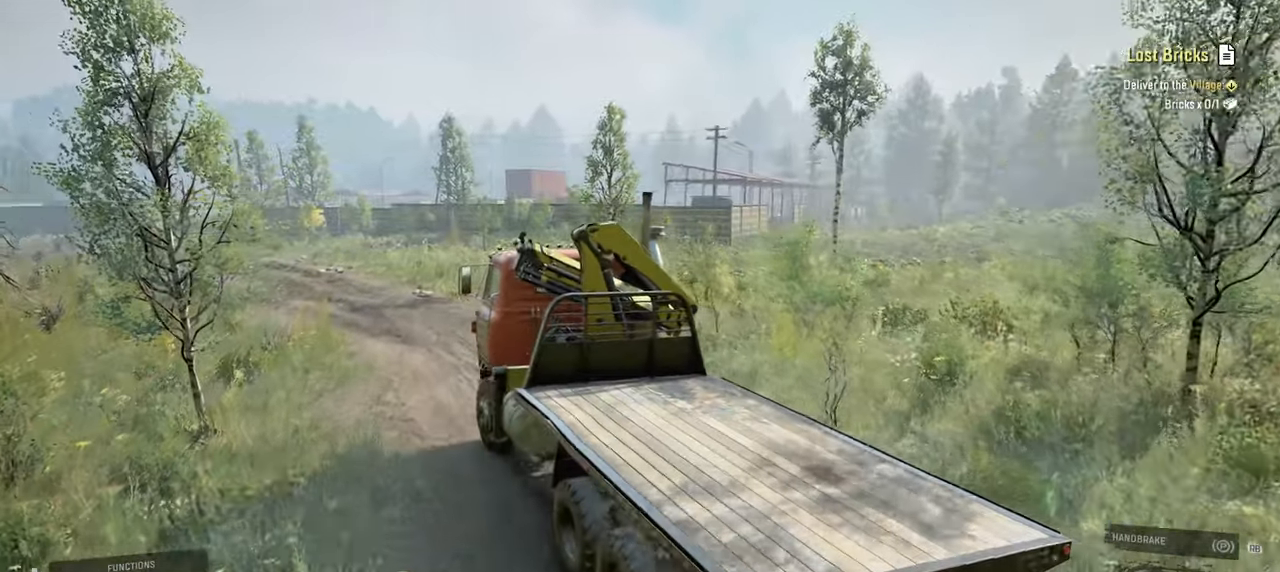
{"buttons": ["R2"], "left_stick": "up-left", "right_stick": "center", "events": [[34, "left_stick", "up-left"], [167, "left_stick", "center"], [367, "left_stick", "up-left"]]}
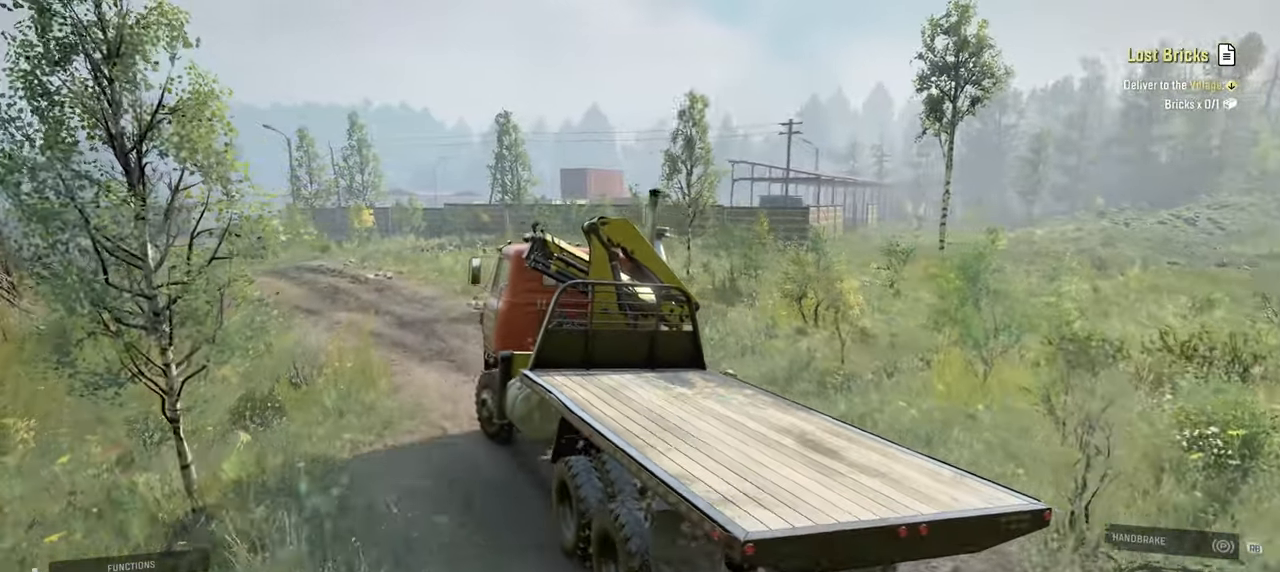
{"buttons": ["R2"], "left_stick": "center", "right_stick": "center", "events": [[34, "left_stick", "center"]]}
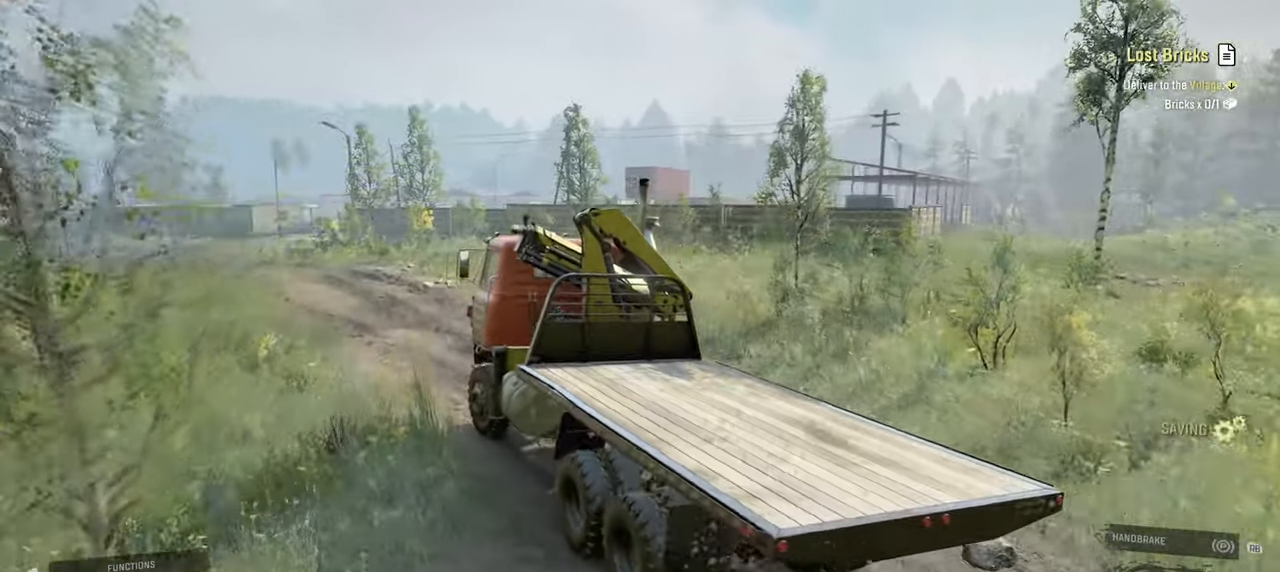
{"buttons": ["R2"], "left_stick": "center", "right_stick": "down-right", "events": [[150, "right_stick", "down-right"], [217, "left_stick", "right"], [467, "left_stick", "center"]]}
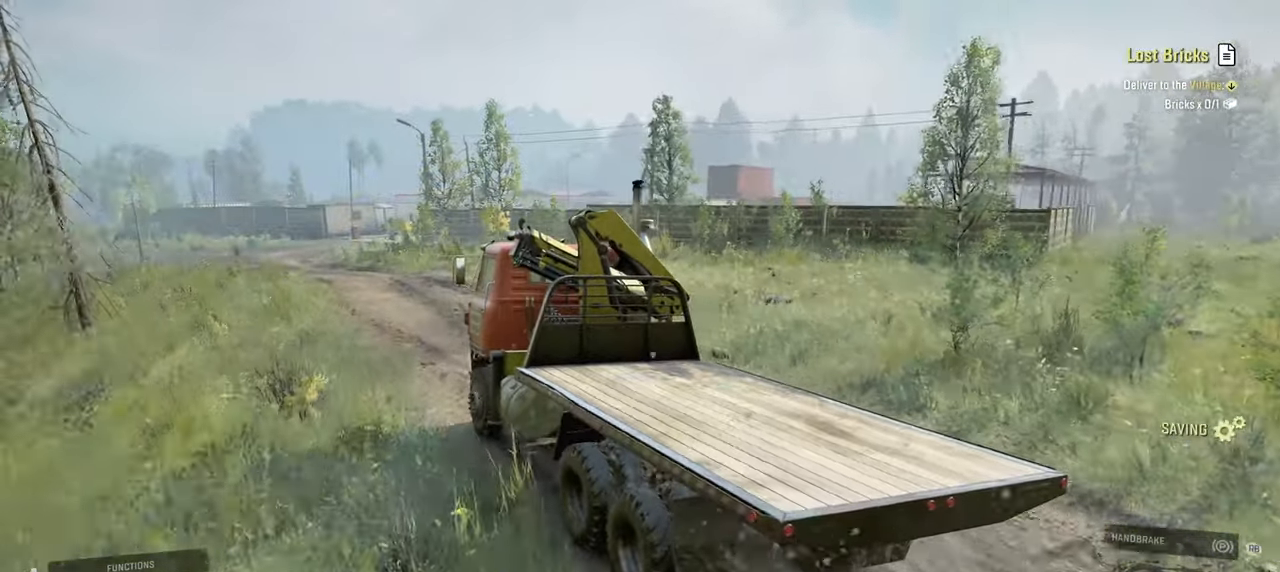
{"buttons": ["R2"], "left_stick": "center", "right_stick": "down-right", "events": []}
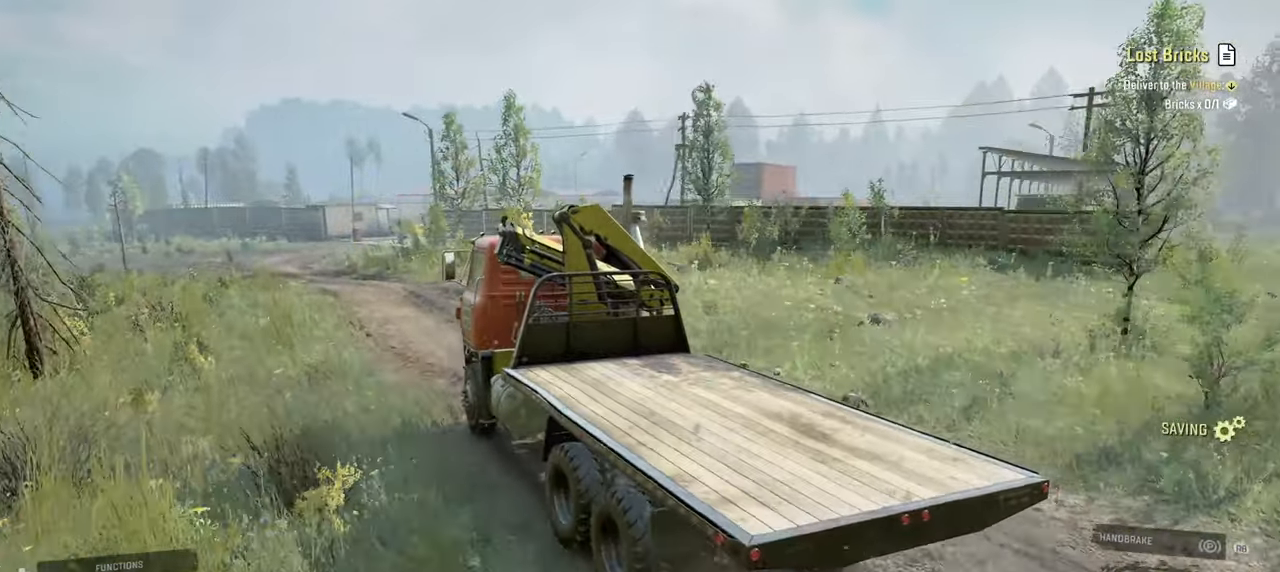
{"buttons": ["R2"], "left_stick": "center", "right_stick": "down-right", "events": [[150, "left_stick", "left"], [334, "left_stick", "center"]]}
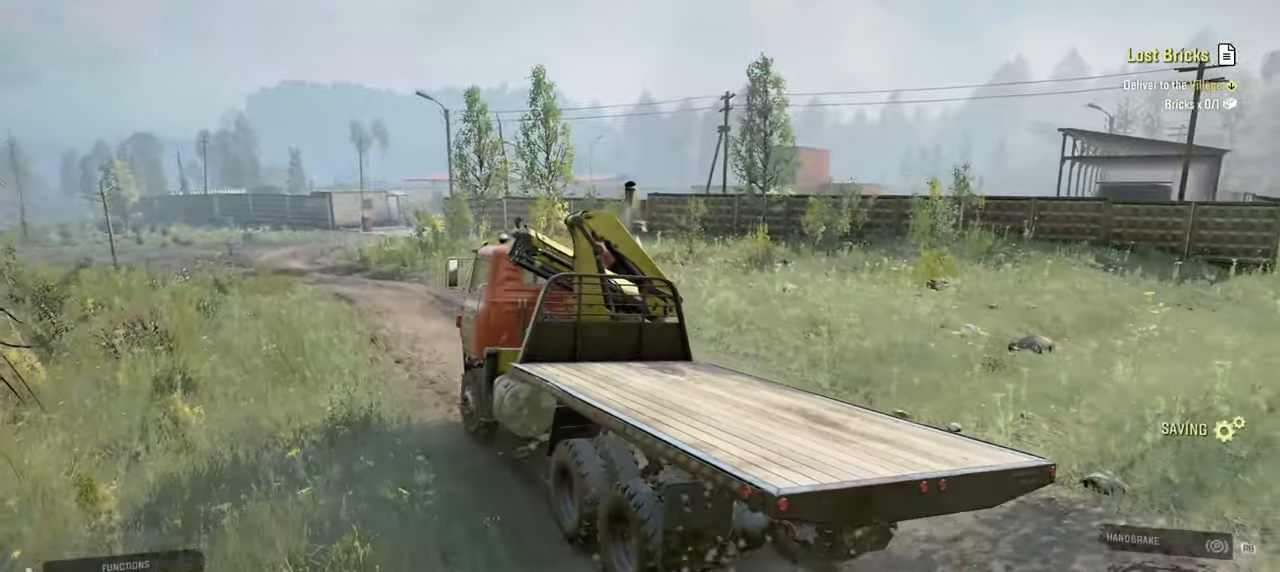
{"buttons": ["R2"], "left_stick": "center", "right_stick": "down-right", "events": []}
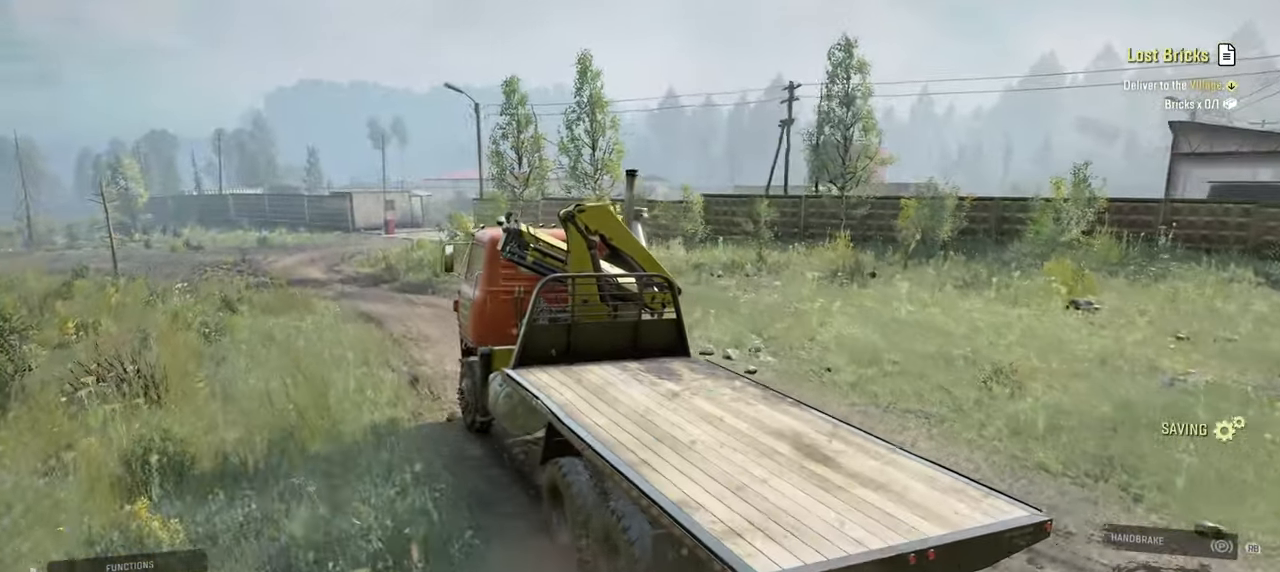
{"buttons": ["R2"], "left_stick": "center", "right_stick": "down-right", "events": [[84, "left_stick", "left"], [250, "left_stick", "center"]]}
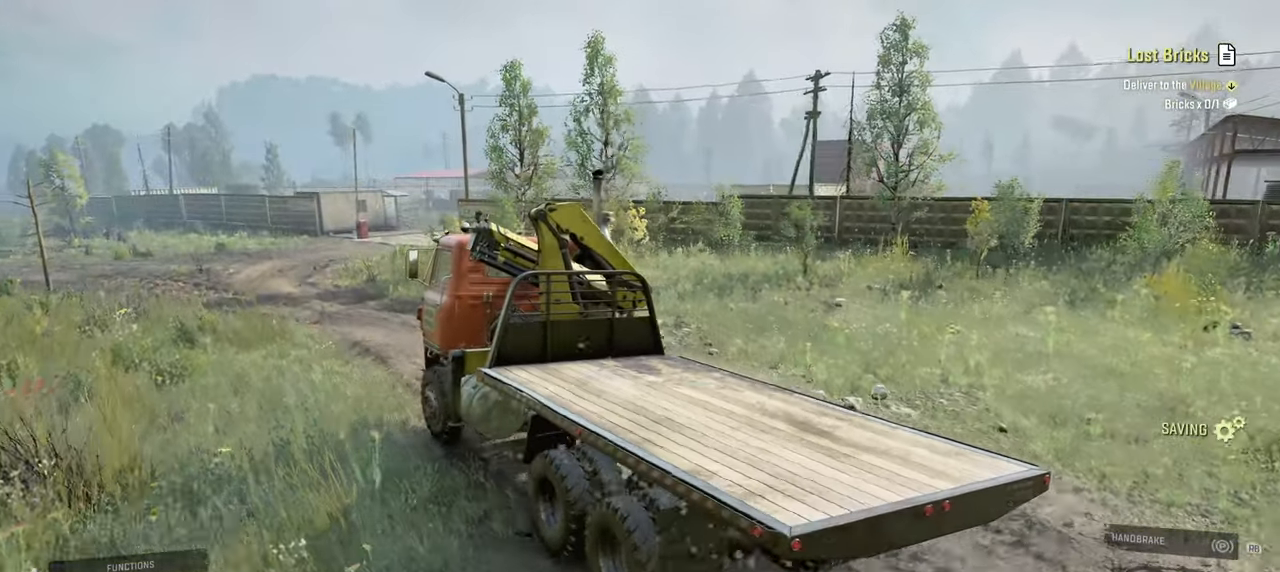
{"buttons": ["R2"], "left_stick": "right", "right_stick": "down-right", "events": [[417, "left_stick", "right"]]}
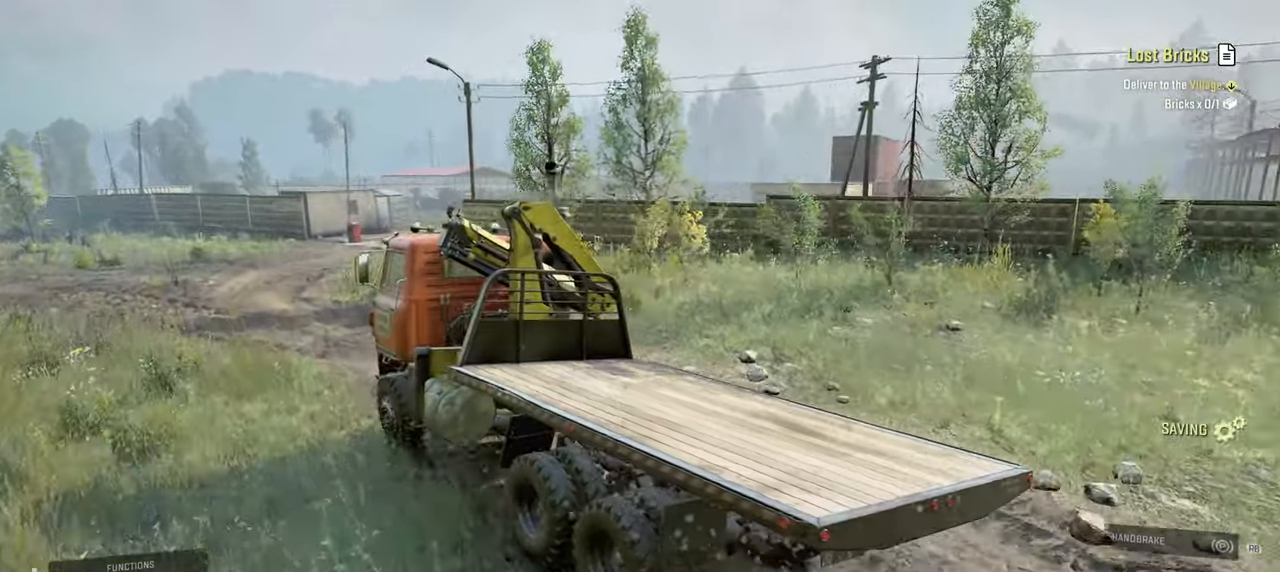
{"buttons": ["R2"], "left_stick": "center", "right_stick": "down-right", "events": [[84, "left_stick", "center"], [334, "left_stick", "right"], [484, "left_stick", "center"]]}
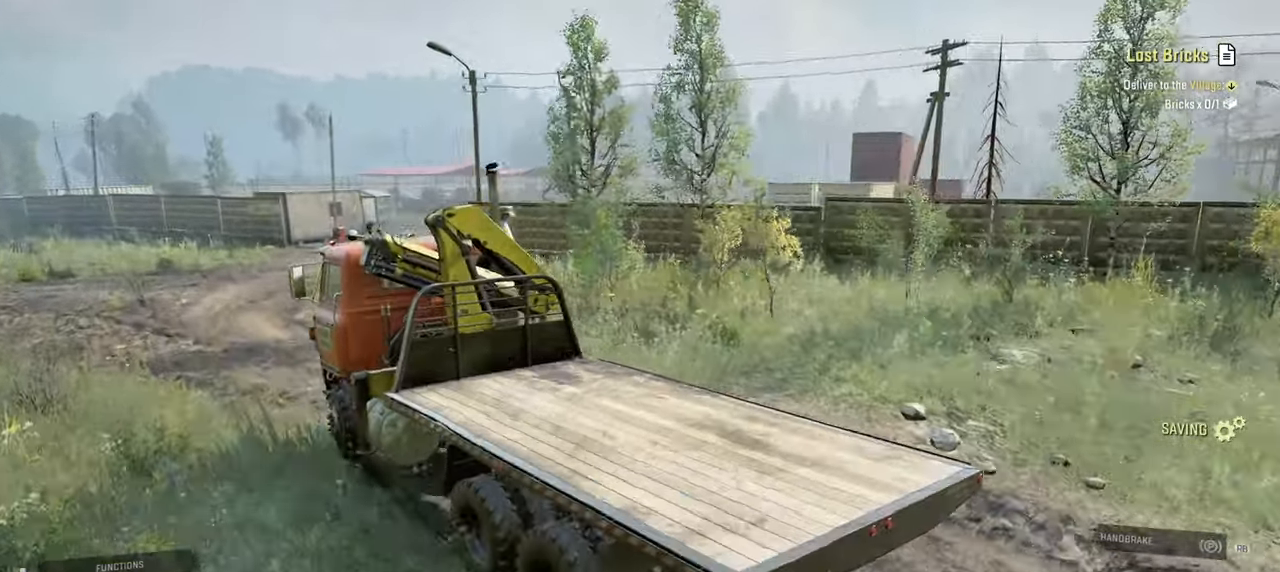
{"buttons": ["R2"], "left_stick": "center", "right_stick": "down-right", "events": []}